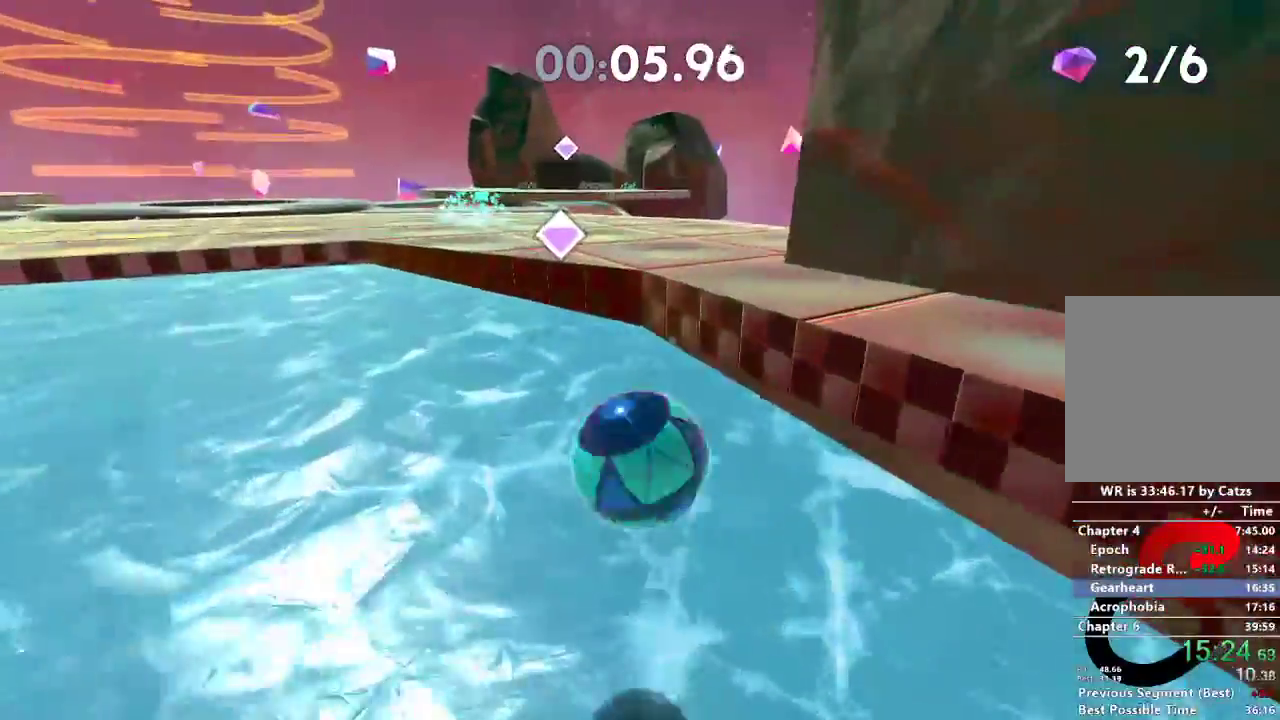
Gameplay with a controller (Xbox layout); each line is a JSON object with the inputs held at the frame after it. "events" lists button and stick changes between this image and that frame as [ms after this image, input, new state], when the widget could be followed in between. Not read: R3.
{"buttons": [], "left_stick": "up", "right_stick": "center", "events": [[16, "left_stick", "up"], [433, "L2", "up"]]}
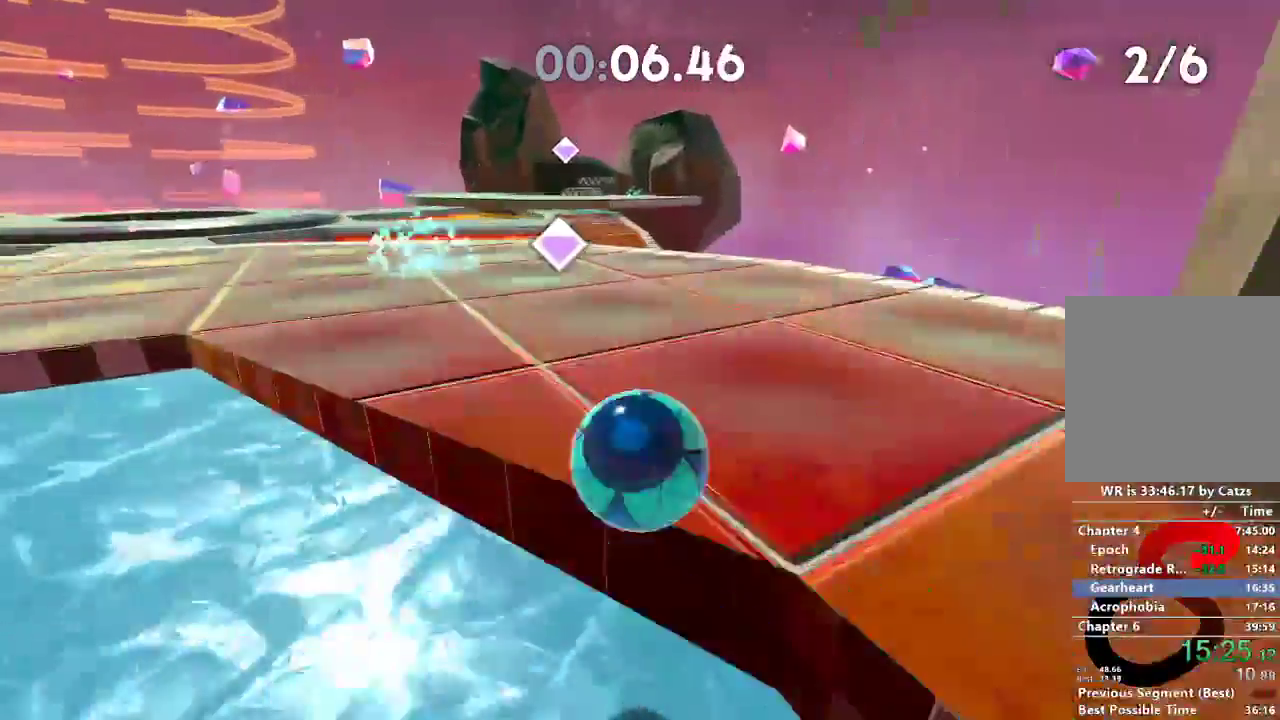
{"buttons": [], "left_stick": "up", "right_stick": "center", "events": []}
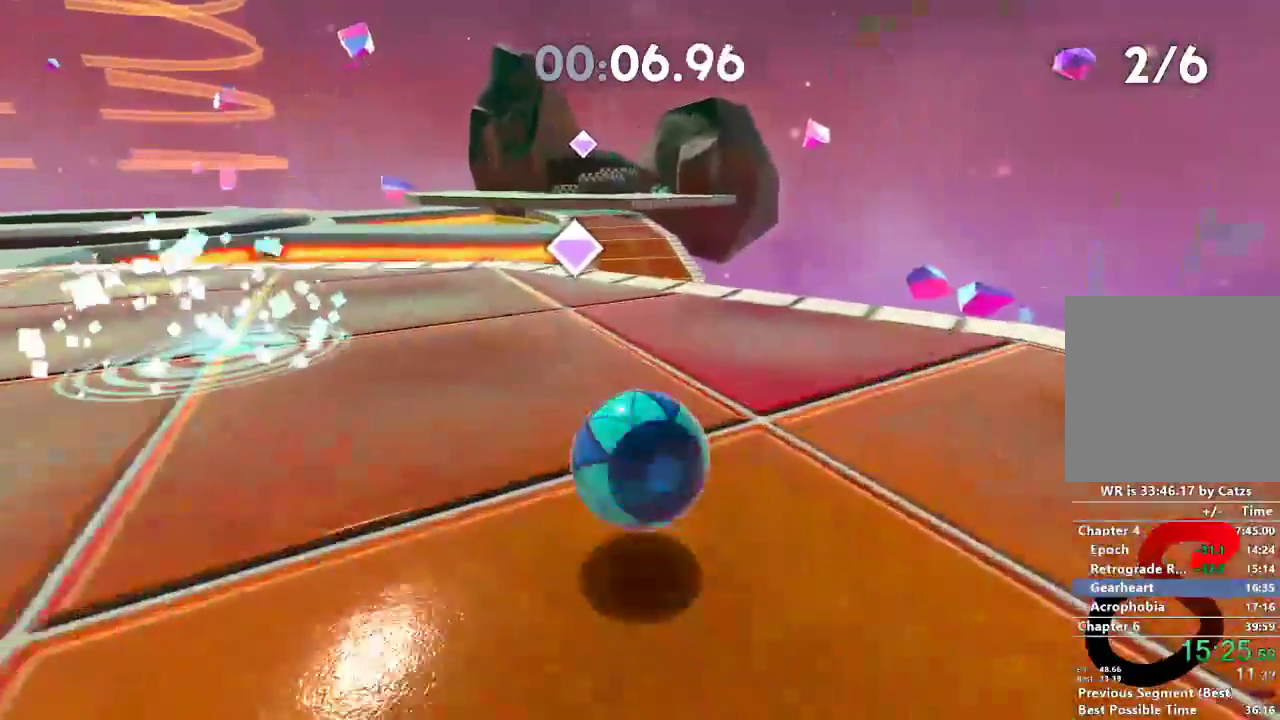
{"buttons": ["L2"], "left_stick": "up", "right_stick": "center", "events": [[400, "L2", "down"]]}
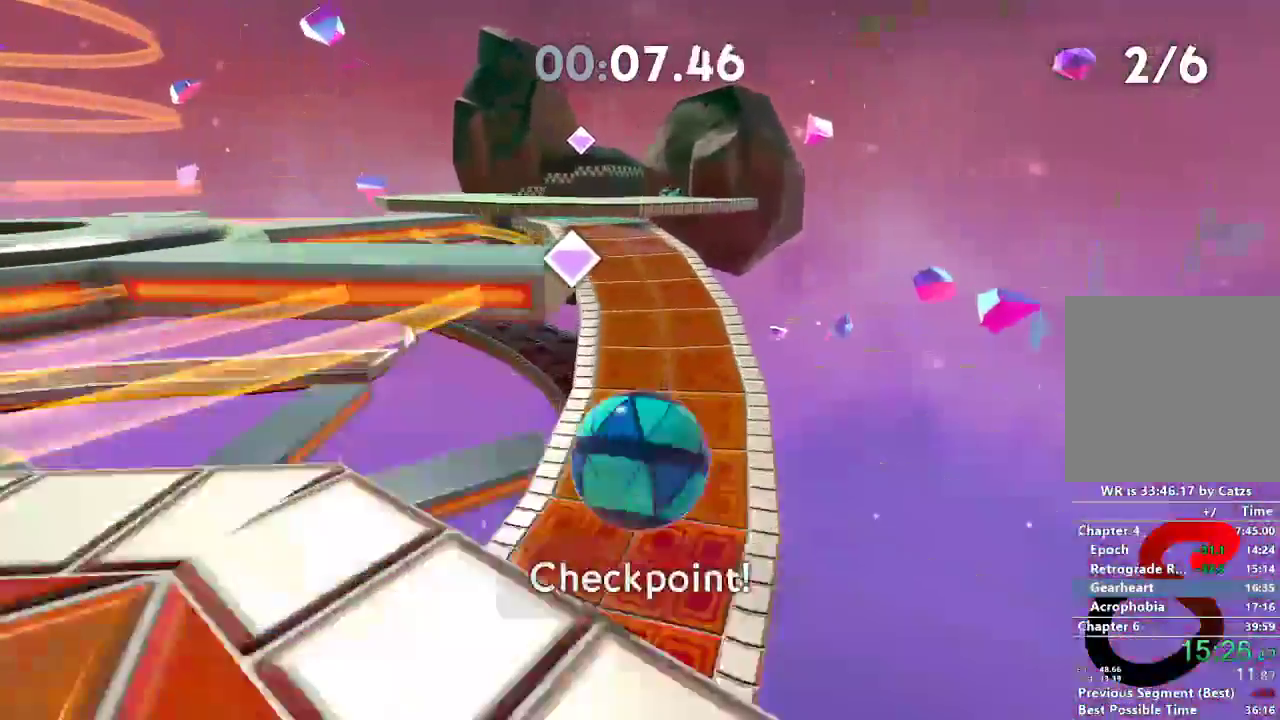
{"buttons": ["L2"], "left_stick": "up", "right_stick": "center", "events": []}
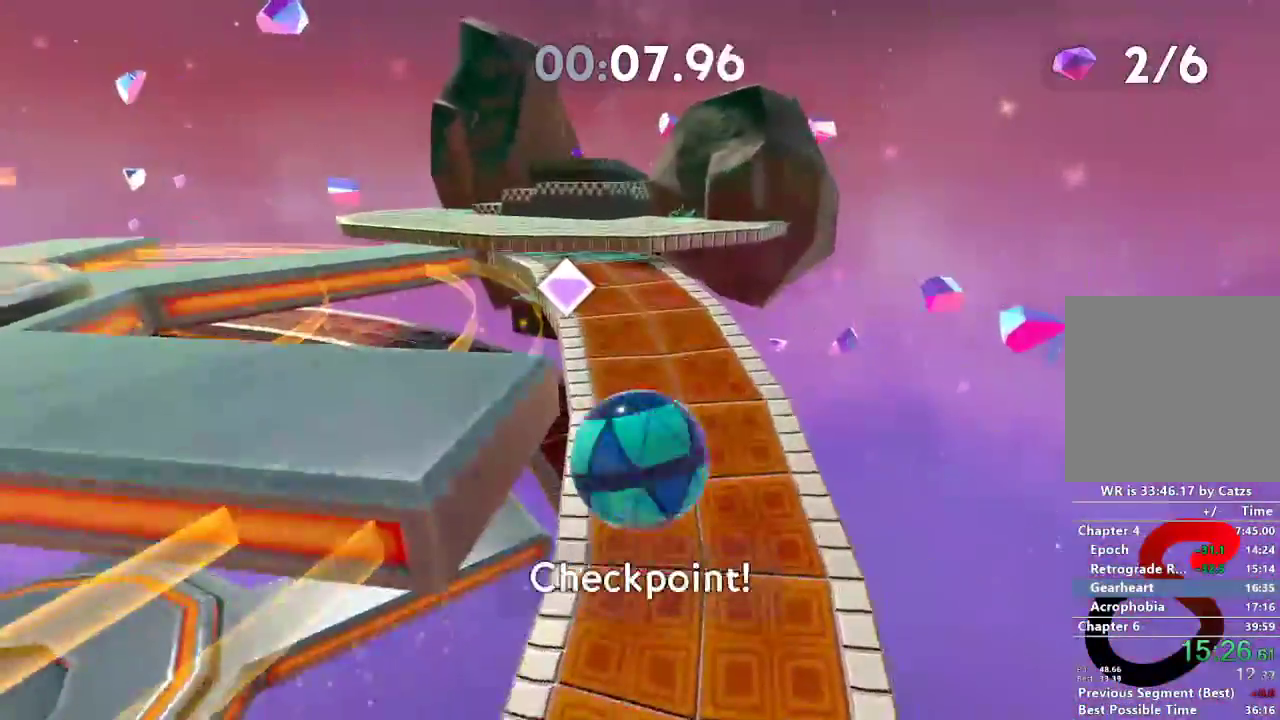
{"buttons": [], "left_stick": "up", "right_stick": "center", "events": [[83, "L2", "up"]]}
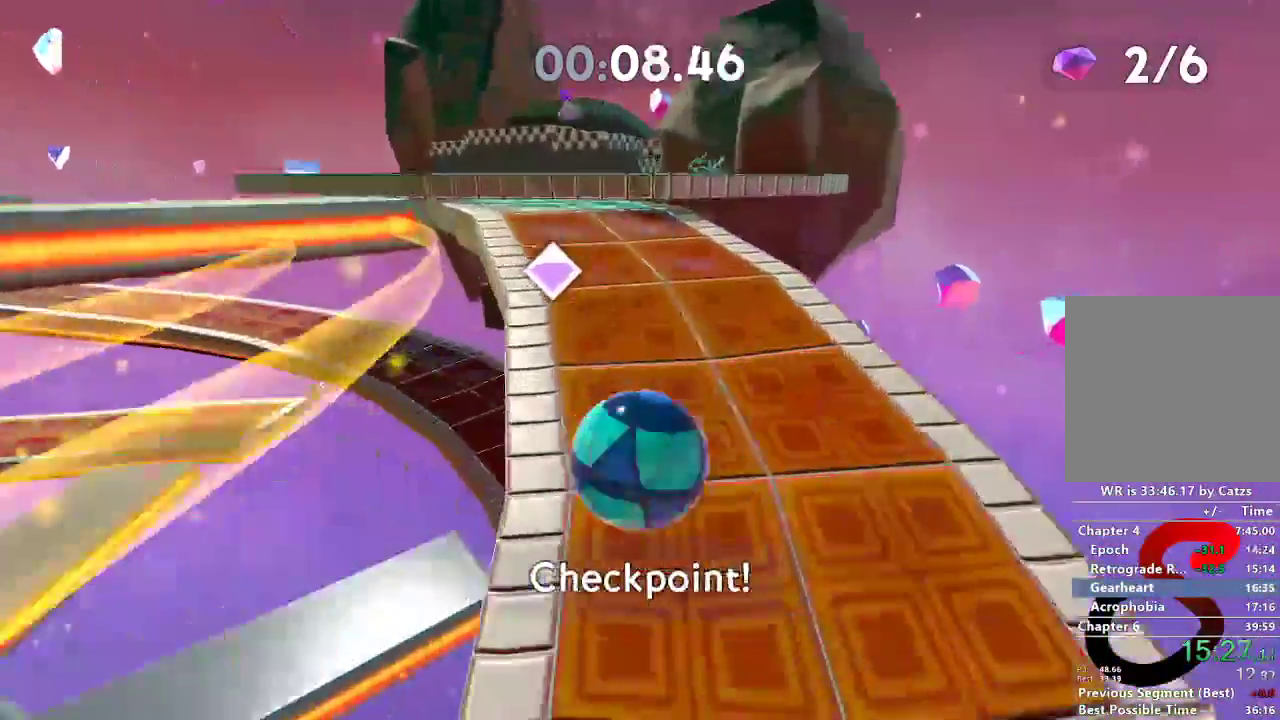
{"buttons": [], "left_stick": "up", "right_stick": "center", "events": []}
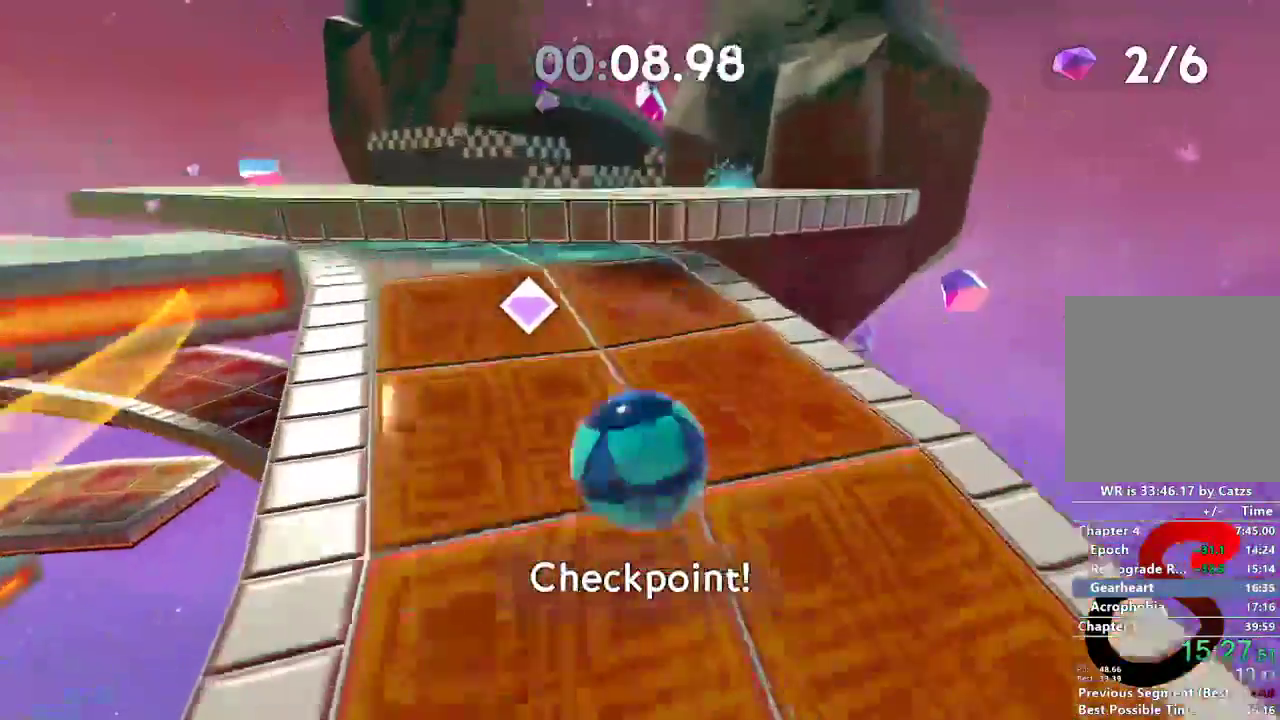
{"buttons": [], "left_stick": "up", "right_stick": "center", "events": []}
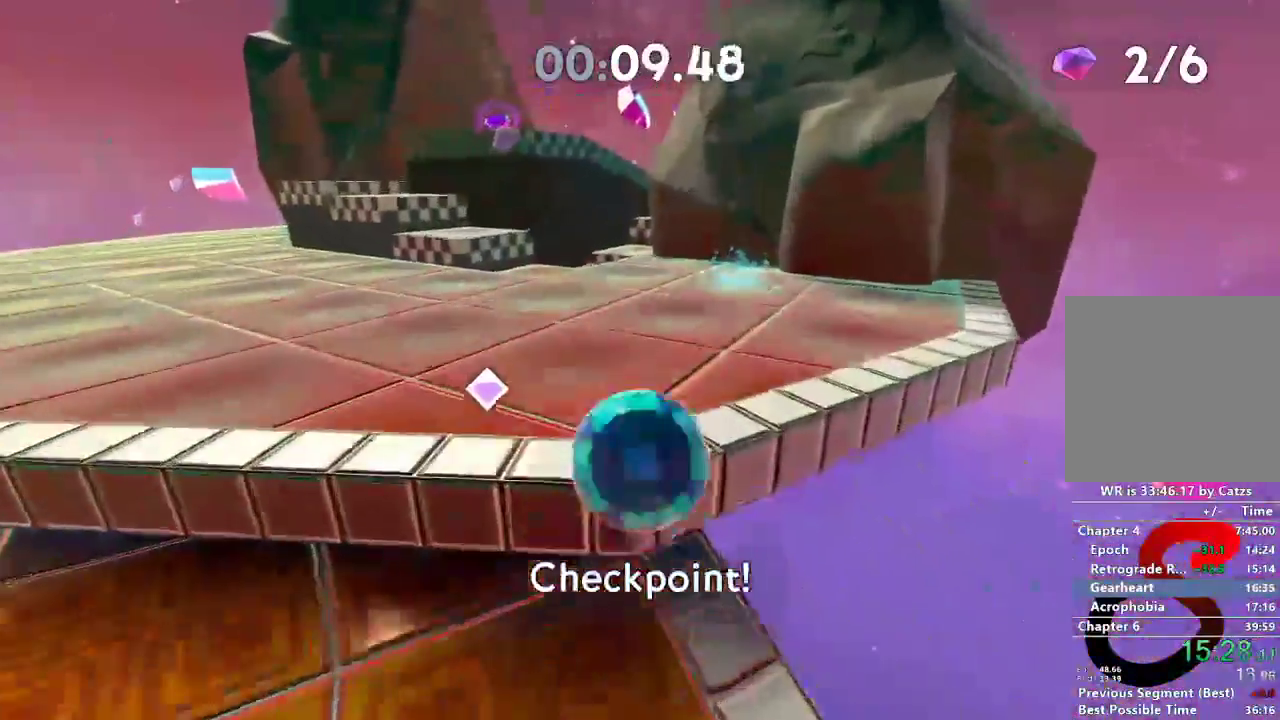
{"buttons": [], "left_stick": "up", "right_stick": "center", "events": []}
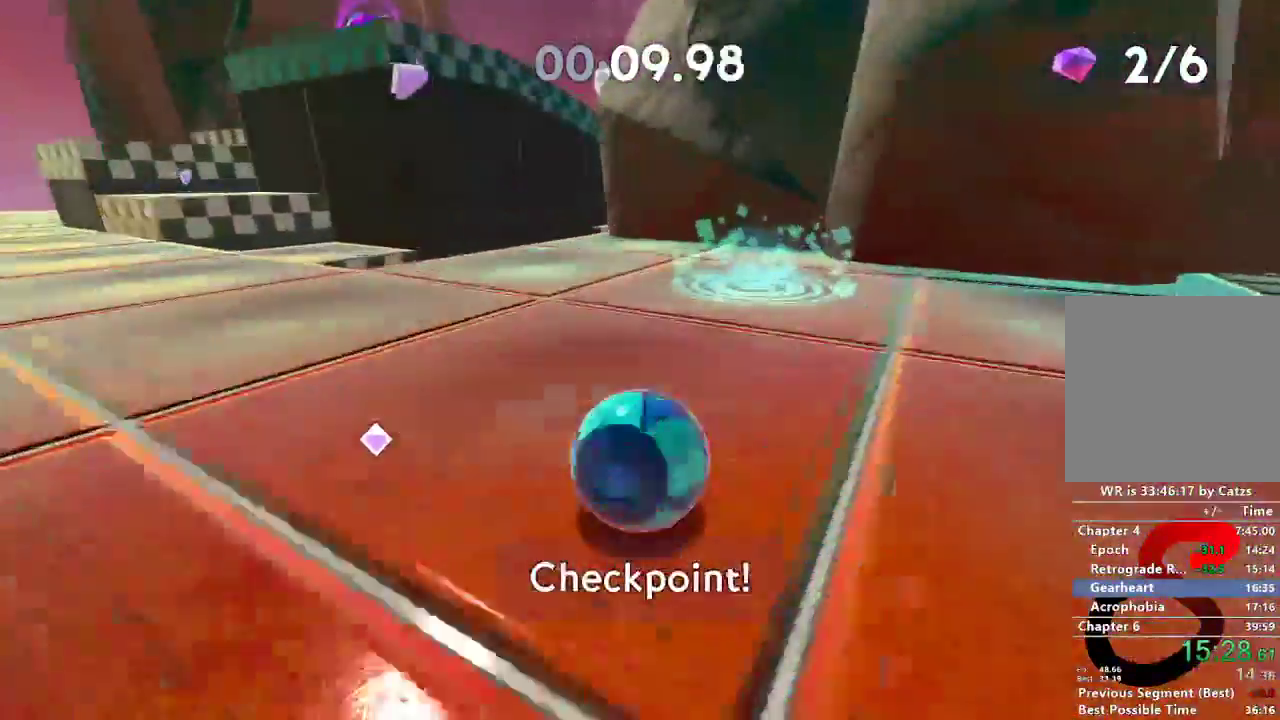
{"buttons": ["L2"], "left_stick": "up-left", "right_stick": "left", "events": [[16, "L2", "down"], [50, "left_stick", "up-left"], [333, "right_stick", "left"]]}
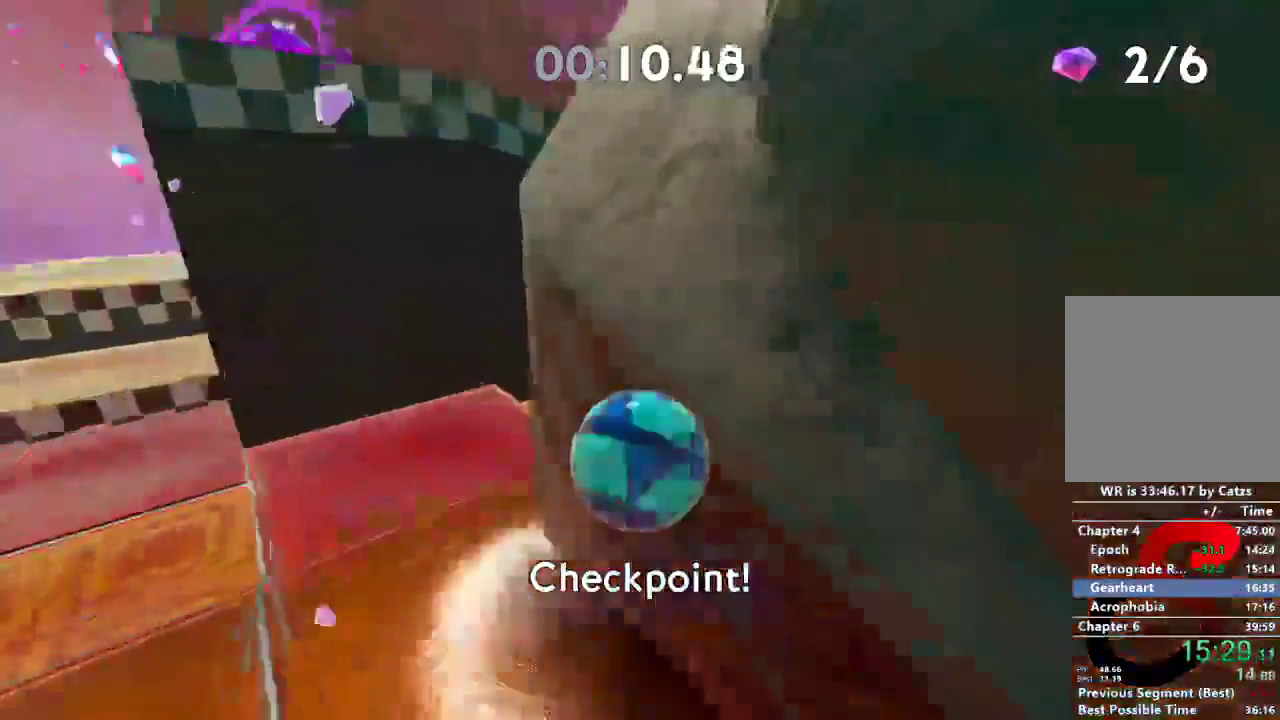
{"buttons": [], "left_stick": "up-left", "right_stick": "center", "events": [[150, "left_stick", "left"], [184, "L2", "up"], [300, "left_stick", "up-left"], [351, "right_stick", "center"]]}
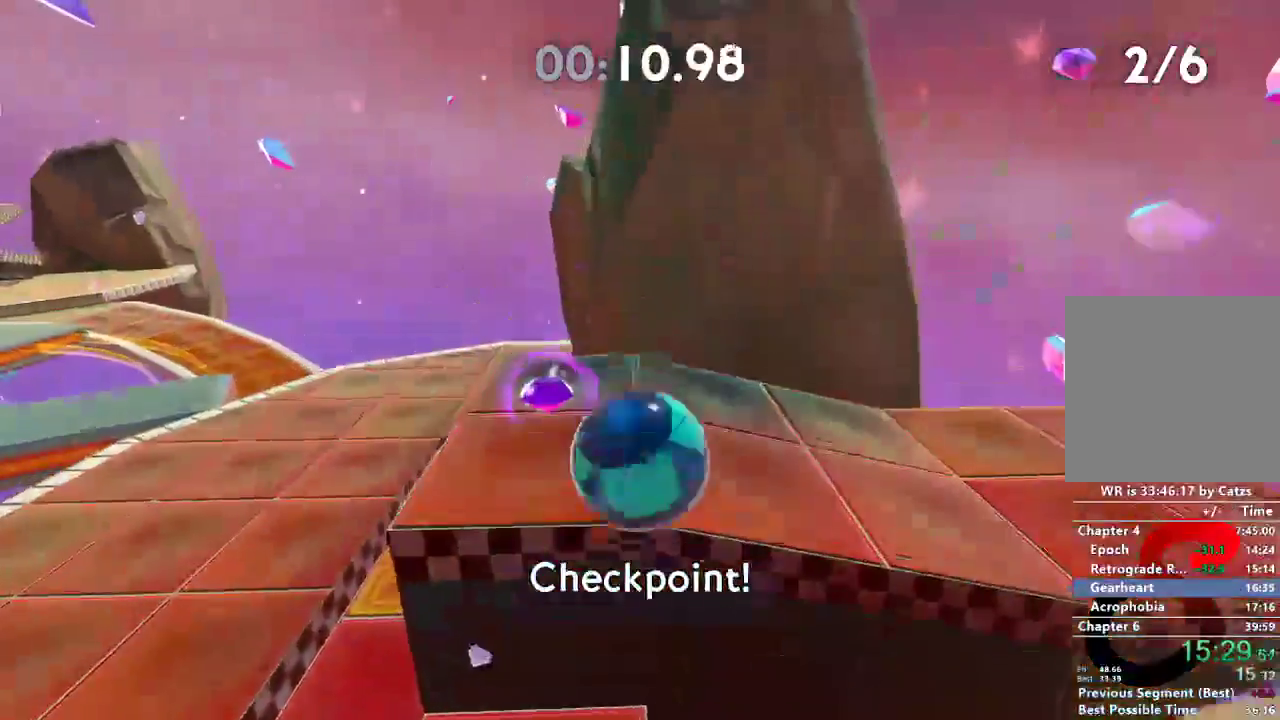
{"buttons": [], "left_stick": "down-left", "right_stick": "center", "events": [[100, "left_stick", "left"], [217, "left_stick", "down-left"]]}
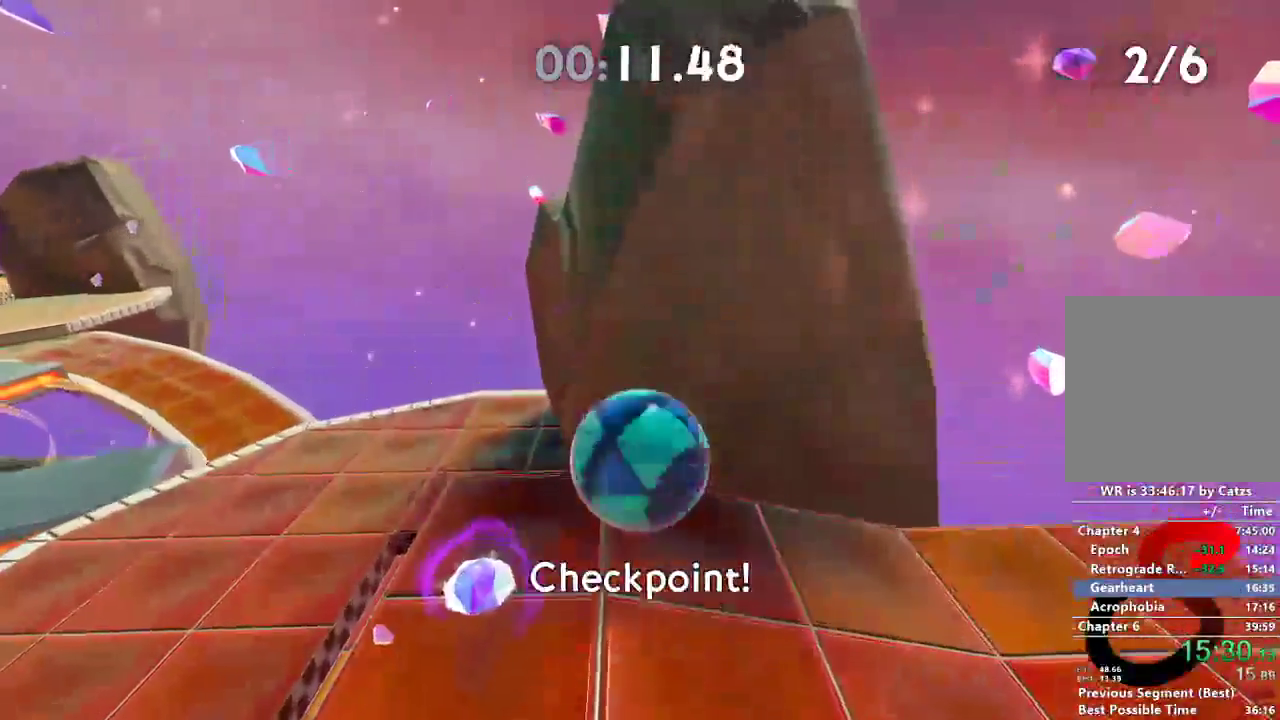
{"buttons": [], "left_stick": "down-left", "right_stick": "center", "events": []}
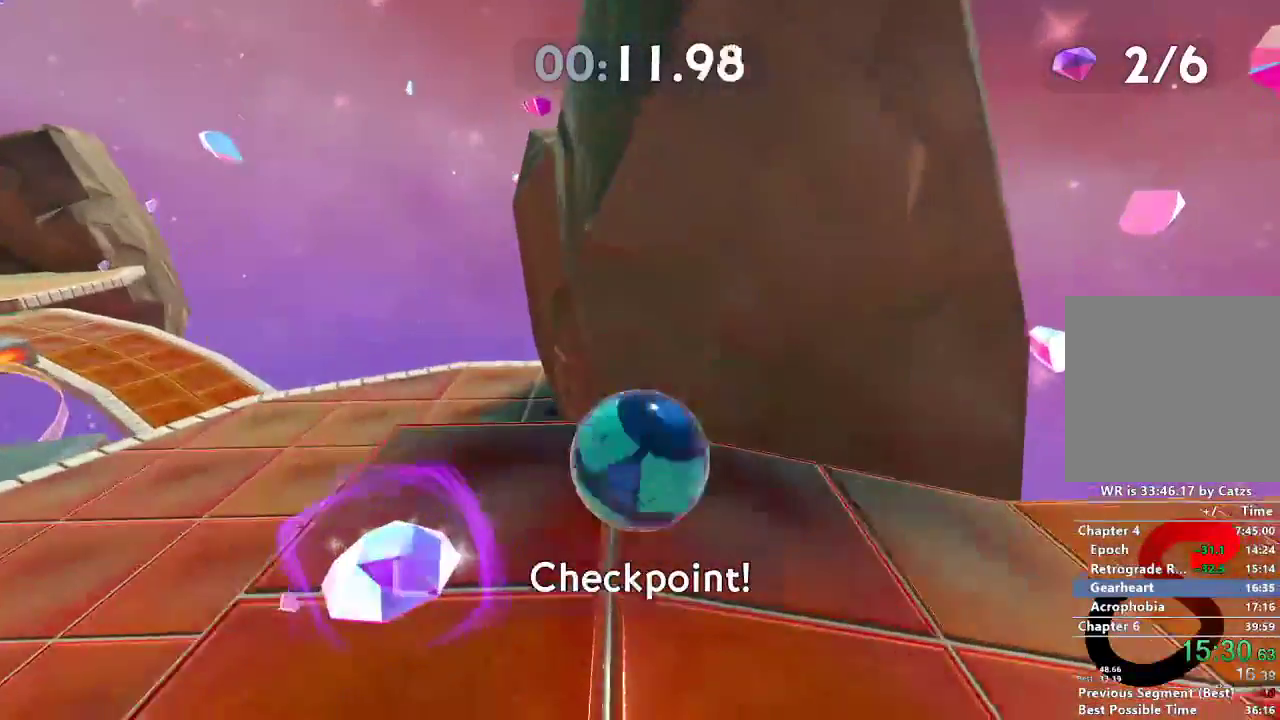
{"buttons": [], "left_stick": "up-right", "right_stick": "right", "events": [[100, "left_stick", "down-right"], [183, "left_stick", "right"], [383, "right_stick", "right"], [500, "left_stick", "up-right"]]}
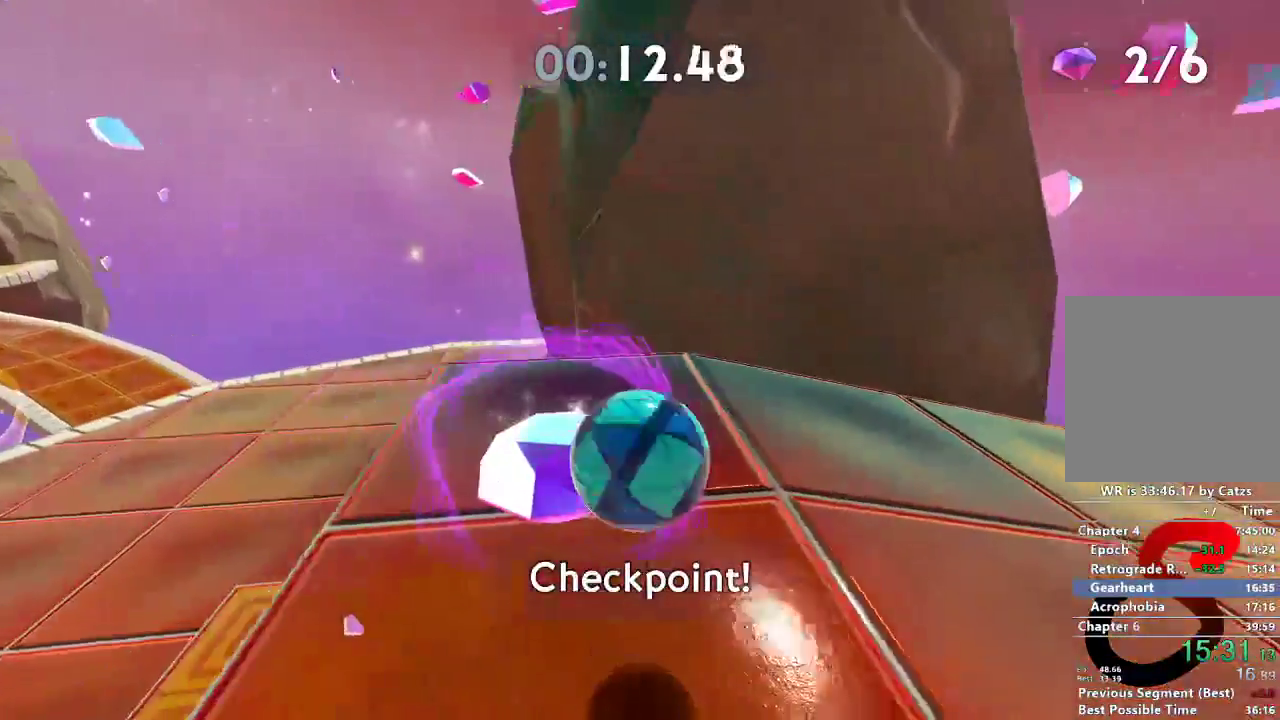
{"buttons": [], "left_stick": "up", "right_stick": "center", "events": [[250, "left_stick", "up"], [367, "right_stick", "center"]]}
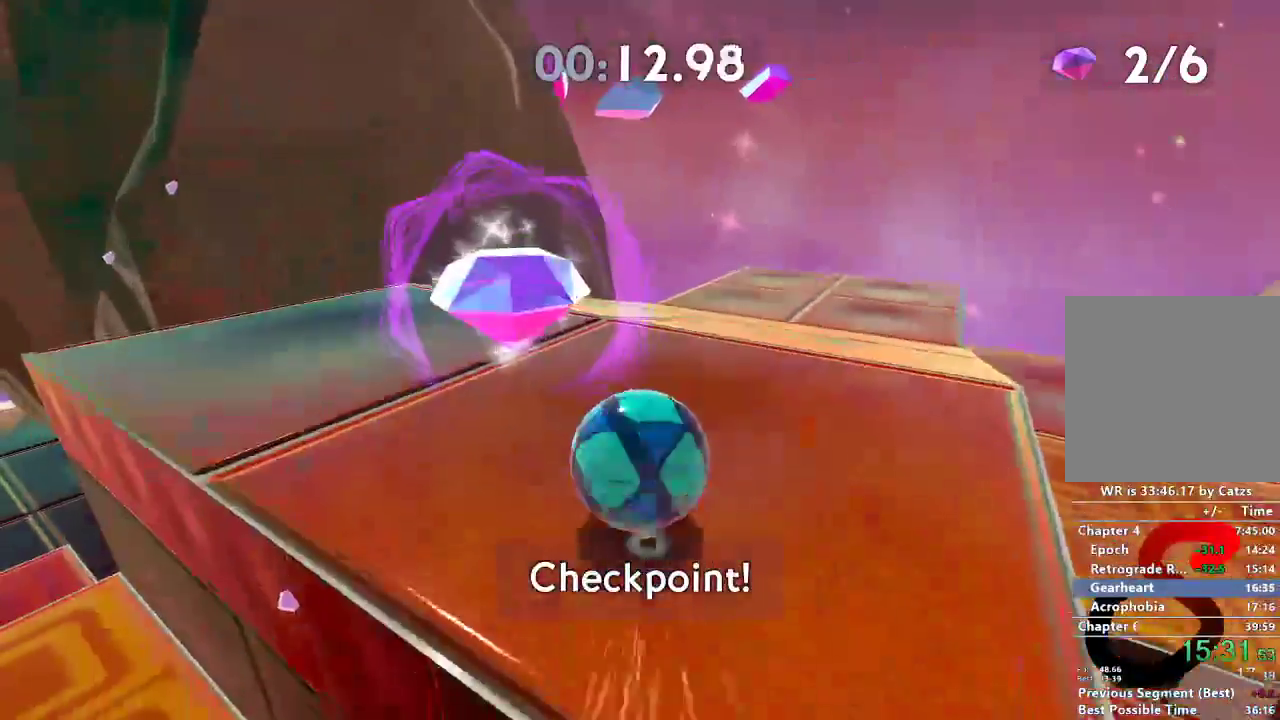
{"buttons": [], "left_stick": "up", "right_stick": "center", "events": []}
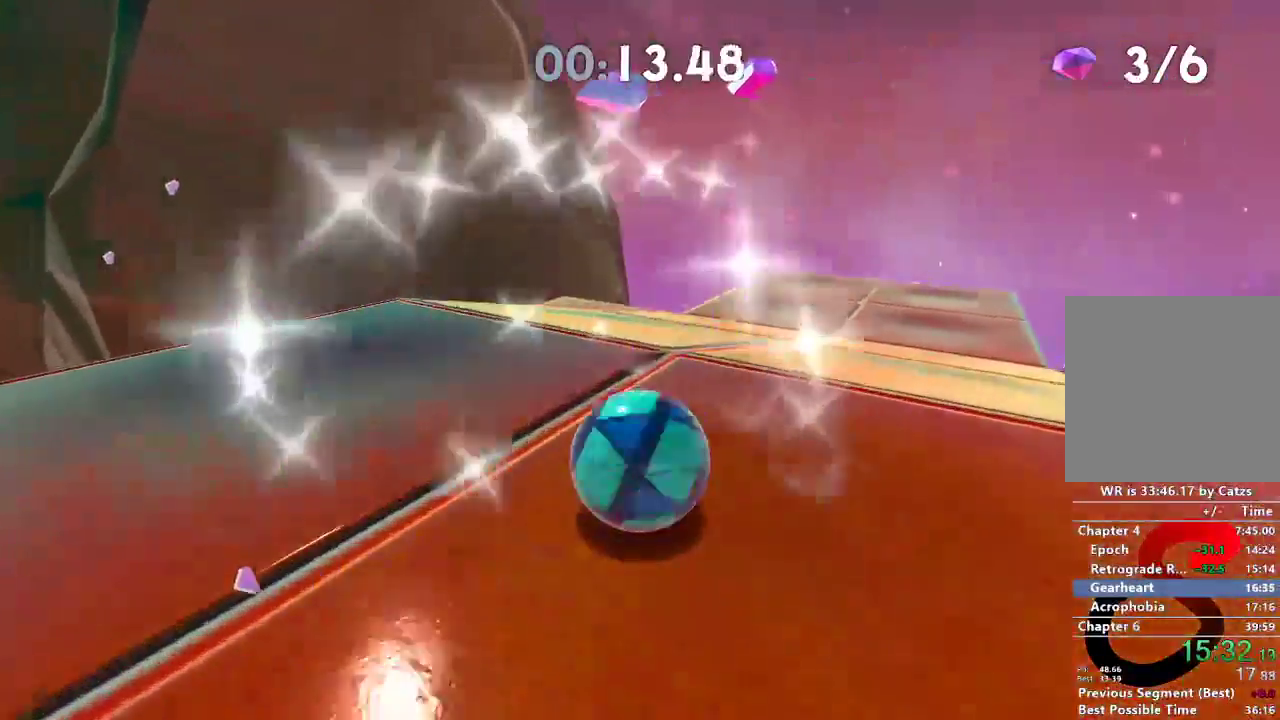
{"buttons": [], "left_stick": "up", "right_stick": "right", "events": [[300, "right_stick", "right"]]}
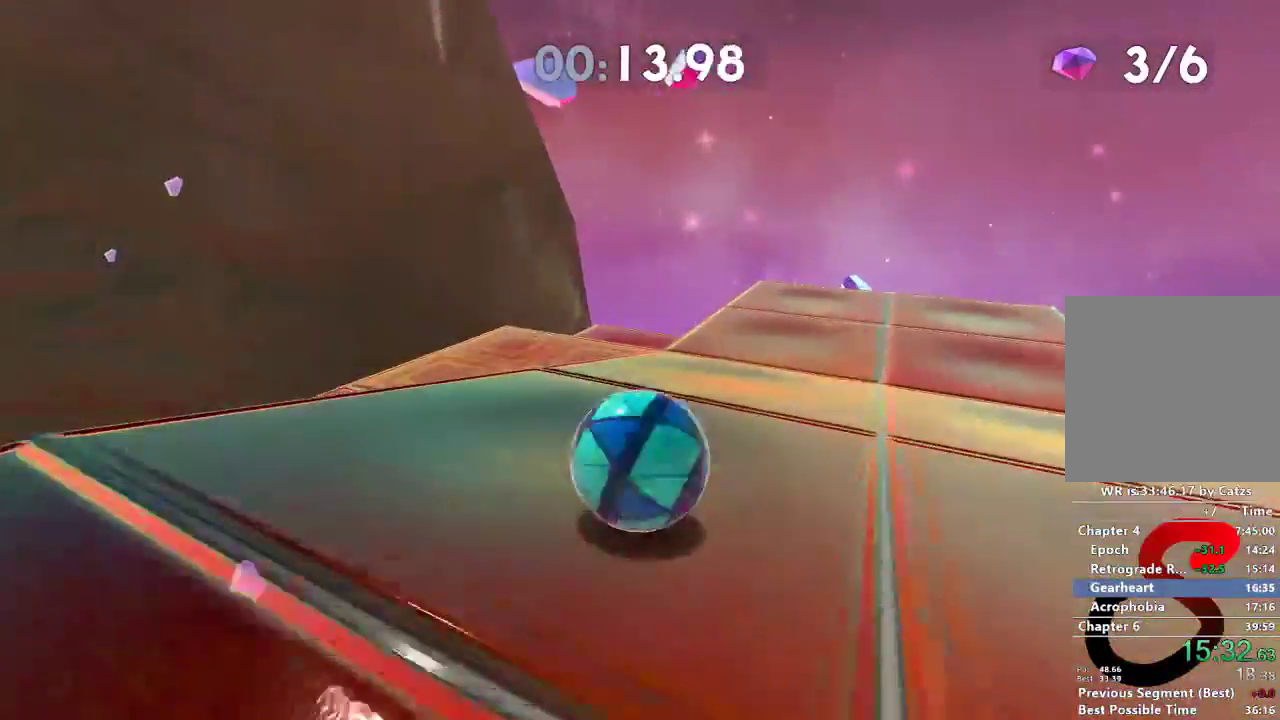
{"buttons": [], "left_stick": "left", "right_stick": "right", "events": [[300, "left_stick", "center"], [367, "left_stick", "down-left"], [500, "left_stick", "left"]]}
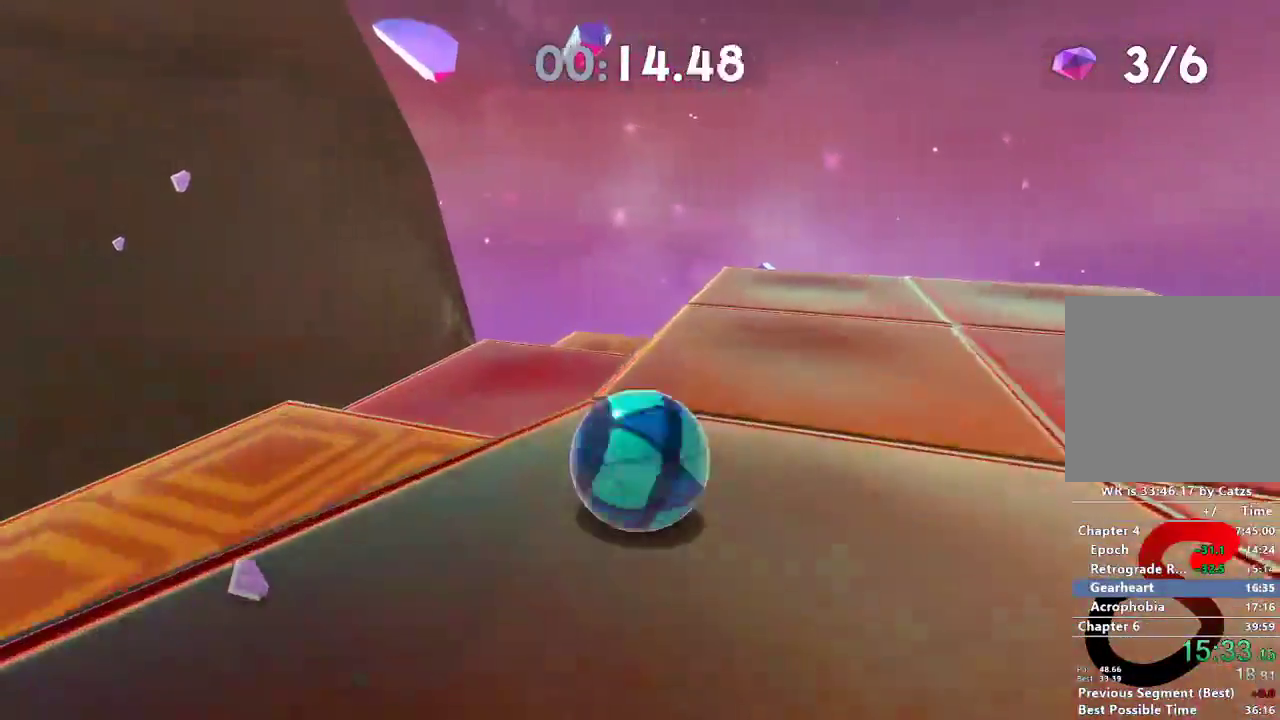
{"buttons": [], "left_stick": "right", "right_stick": "right", "events": [[117, "left_stick", "down-left"], [250, "left_stick", "down"], [401, "left_stick", "right"]]}
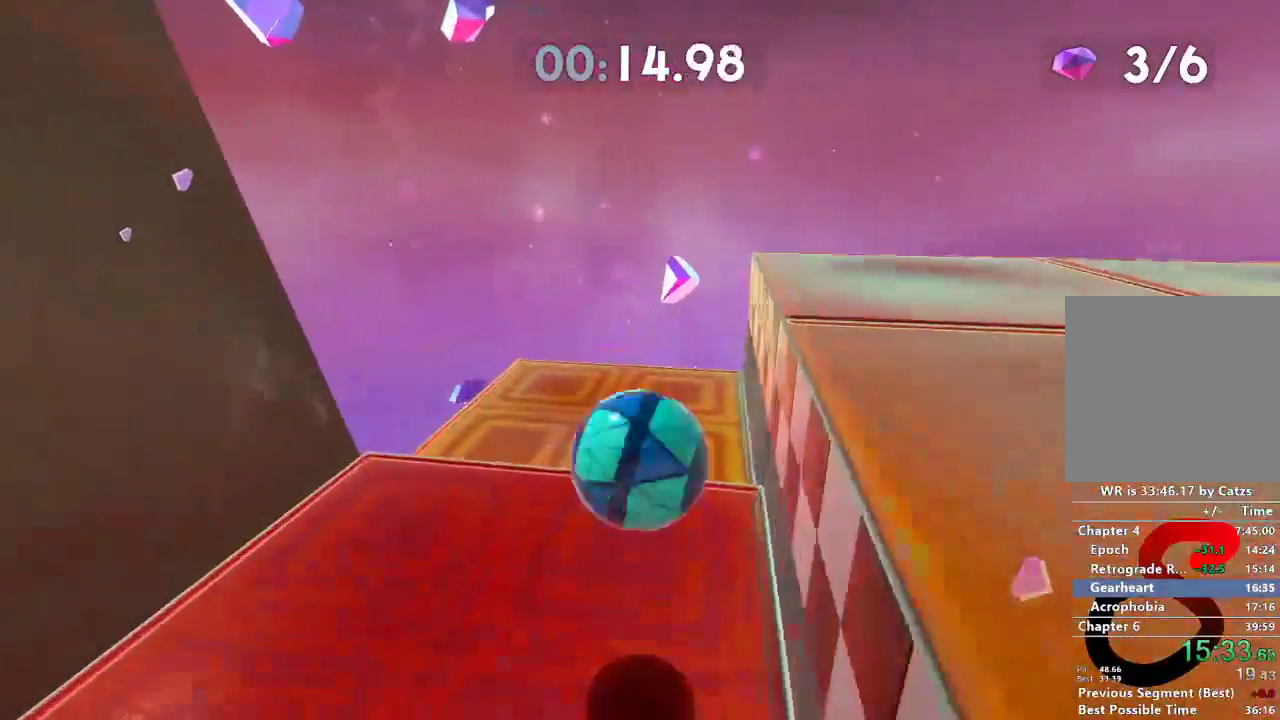
{"buttons": [], "left_stick": "up-right", "right_stick": "right", "events": [[16, "left_stick", "down-right"], [483, "left_stick", "up-right"]]}
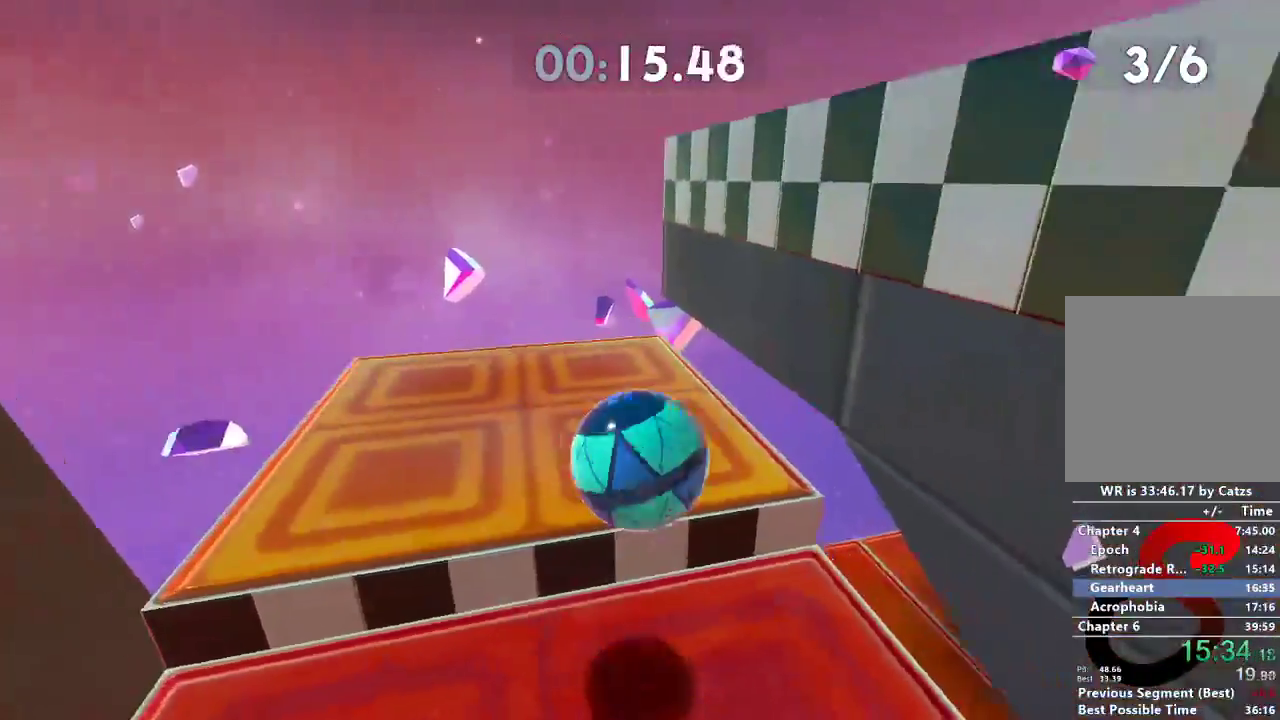
{"buttons": [], "left_stick": "up", "right_stick": "right", "events": [[84, "left_stick", "up"]]}
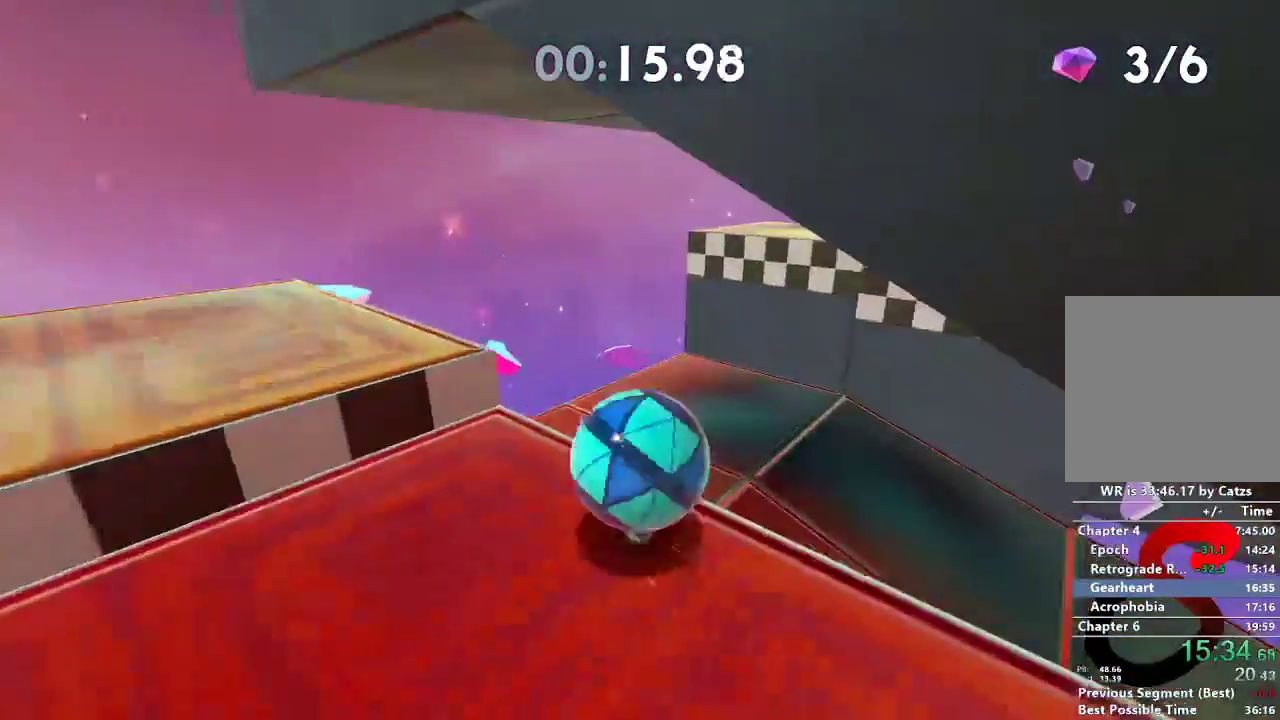
{"buttons": [], "left_stick": "right", "right_stick": "right", "events": [[283, "left_stick", "right"]]}
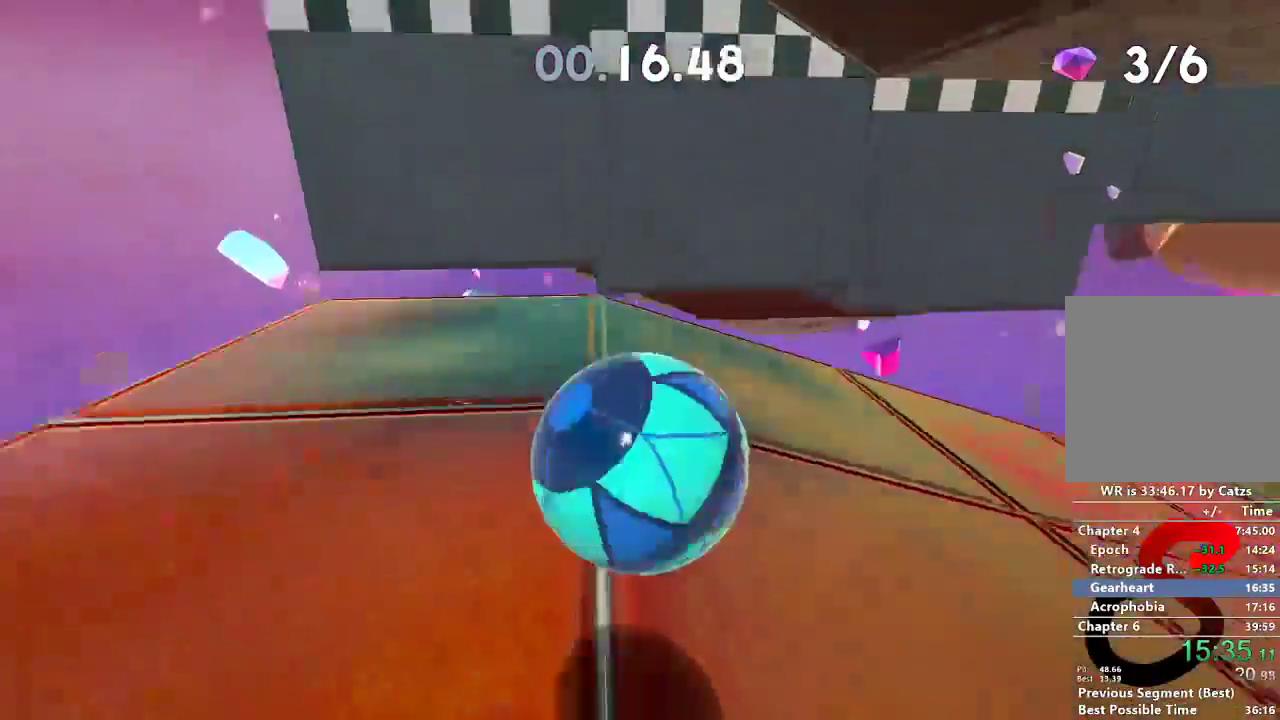
{"buttons": [], "left_stick": "up-right", "right_stick": "right", "events": [[84, "left_stick", "up-right"]]}
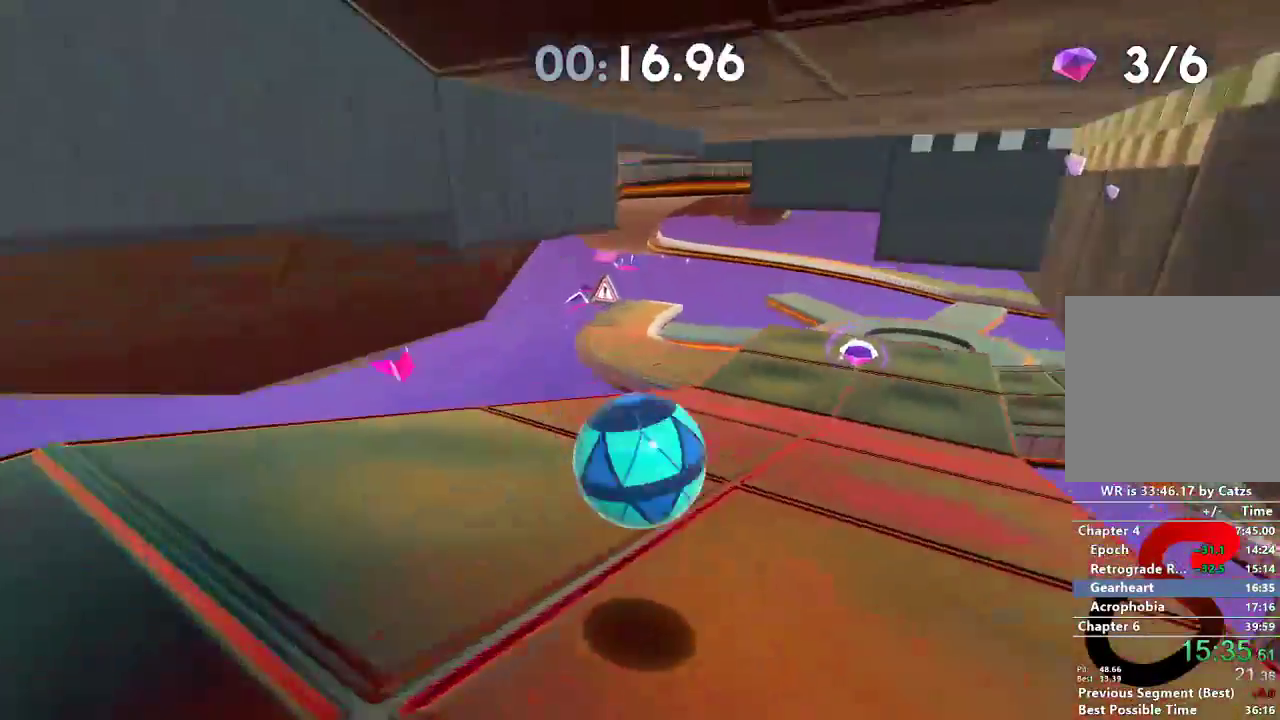
{"buttons": [], "left_stick": "up-right", "right_stick": "right", "events": []}
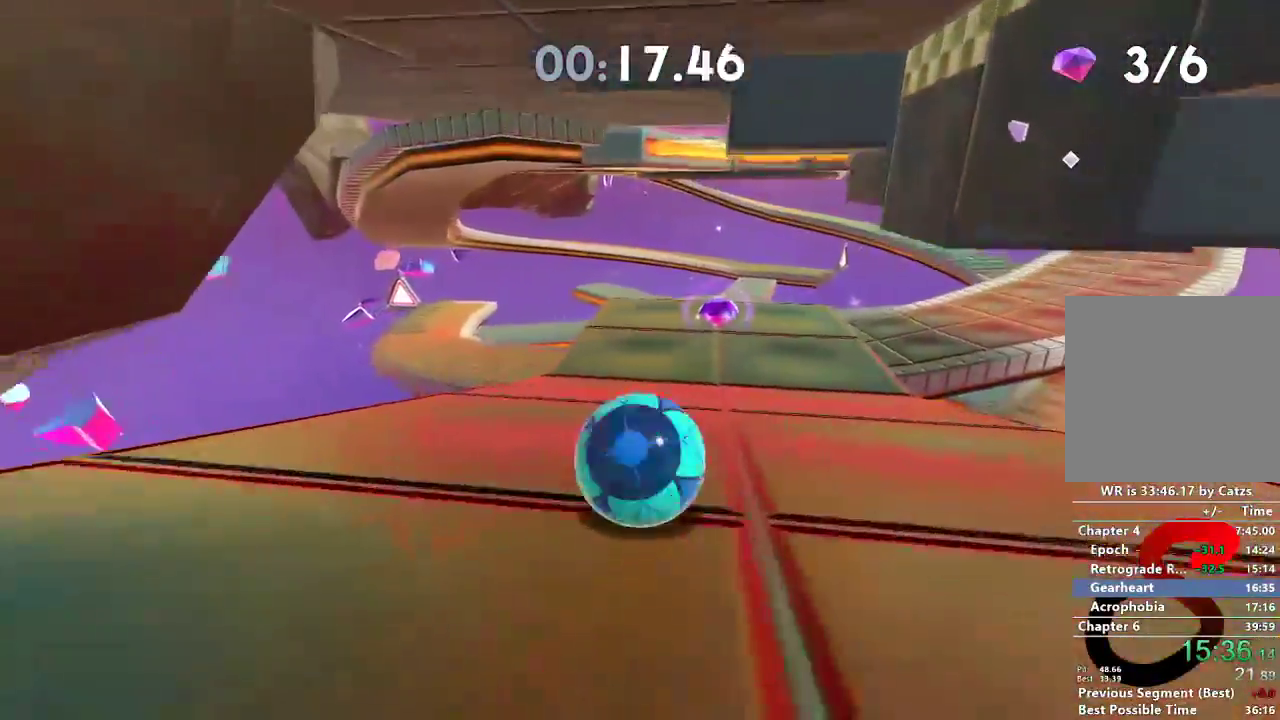
{"buttons": [], "left_stick": "up-right", "right_stick": "right", "events": [[16, "left_stick", "up"], [433, "left_stick", "up-right"]]}
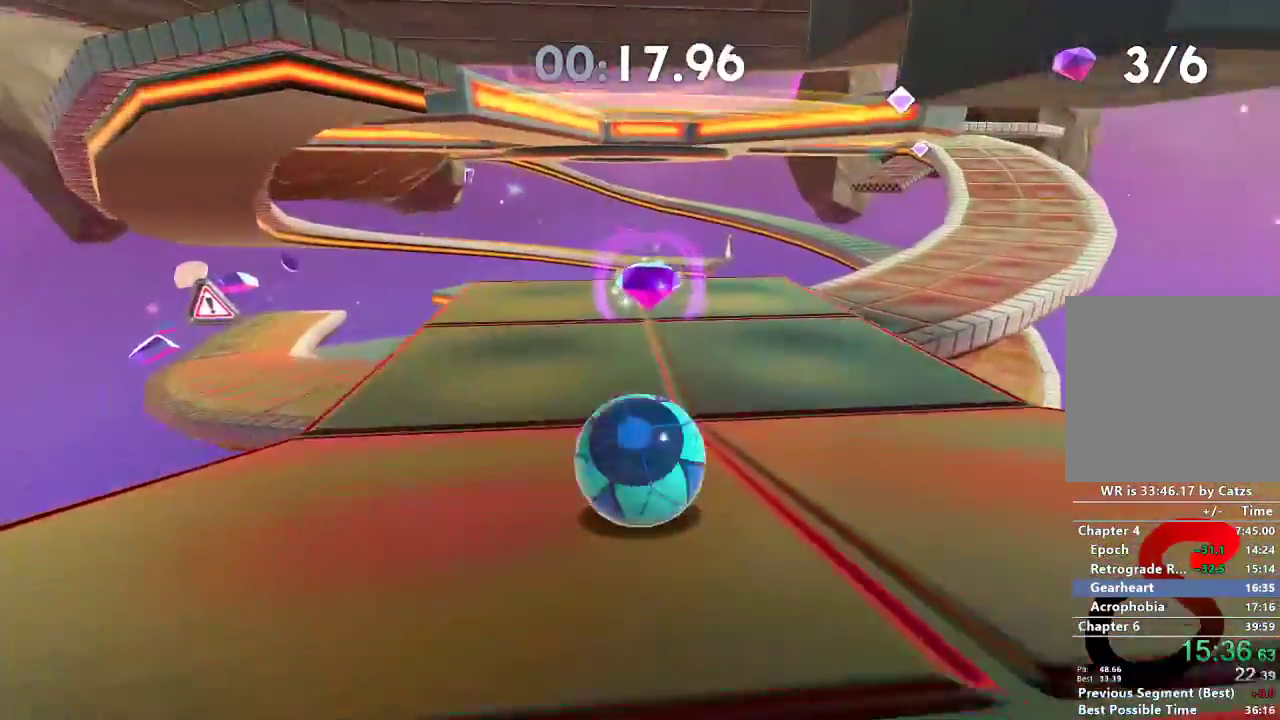
{"buttons": [], "left_stick": "up-right", "right_stick": "right", "events": []}
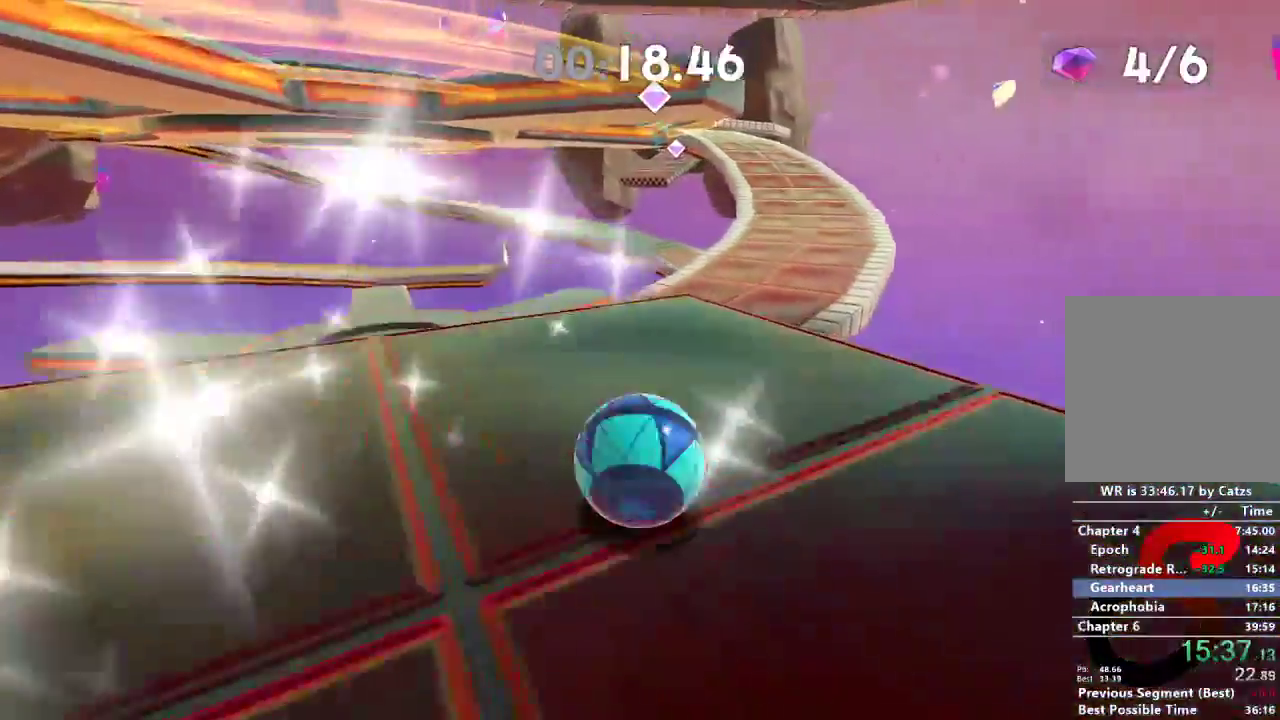
{"buttons": ["L2"], "left_stick": "up-right", "right_stick": "right", "events": [[300, "L2", "down"]]}
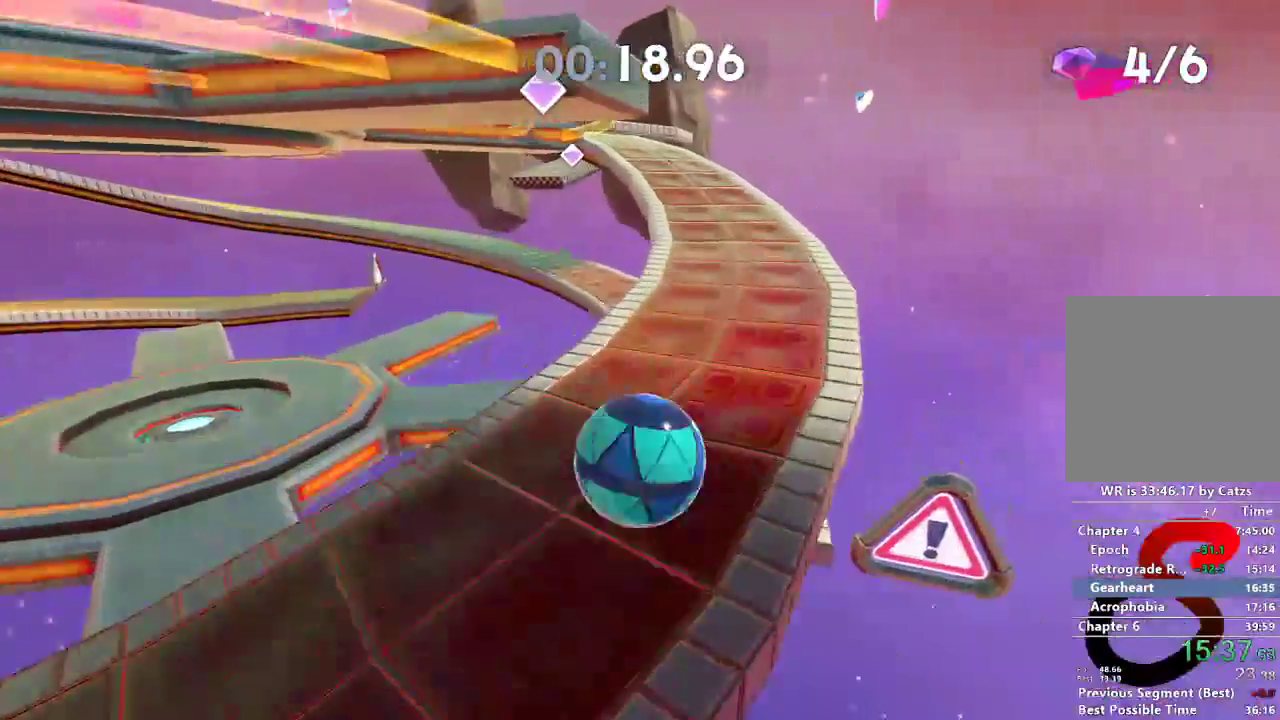
{"buttons": [], "left_stick": "up", "right_stick": "center", "events": [[17, "L2", "up"], [50, "right_stick", "center"], [417, "left_stick", "up"]]}
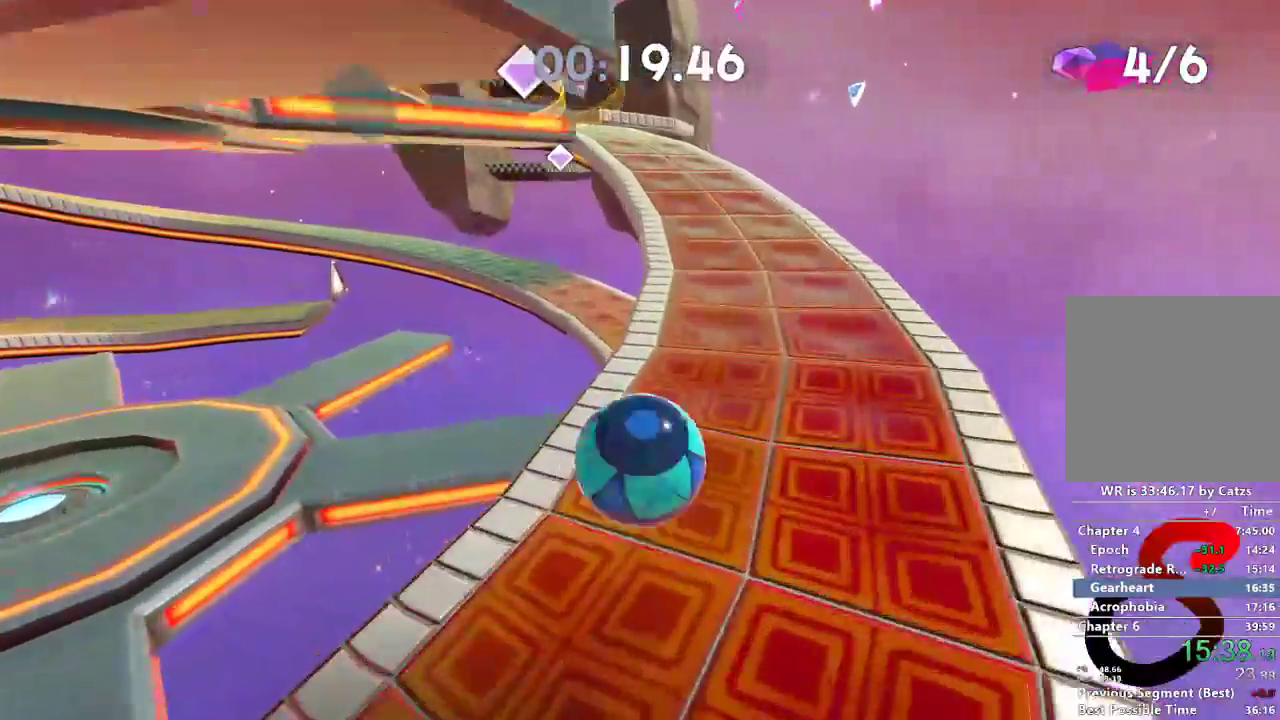
{"buttons": [], "left_stick": "up", "right_stick": "center", "events": []}
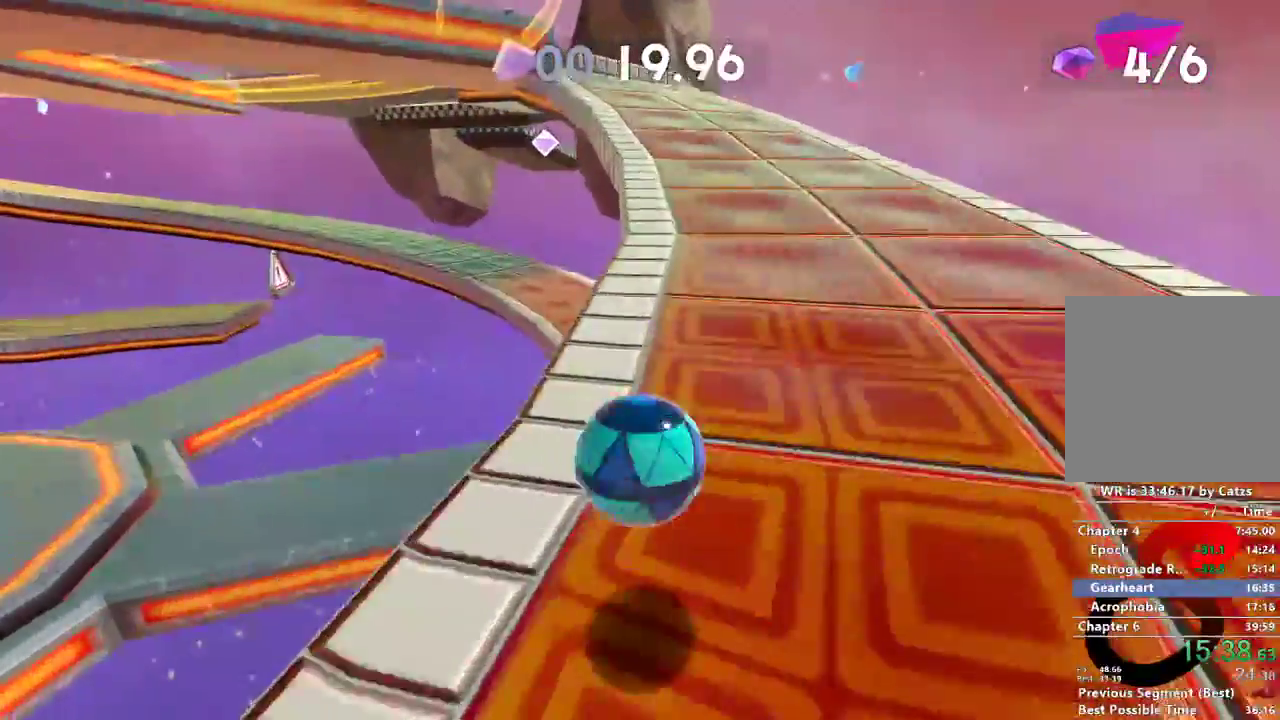
{"buttons": ["L2"], "left_stick": "up-left", "right_stick": "center", "events": [[100, "L2", "down"], [367, "left_stick", "up-left"]]}
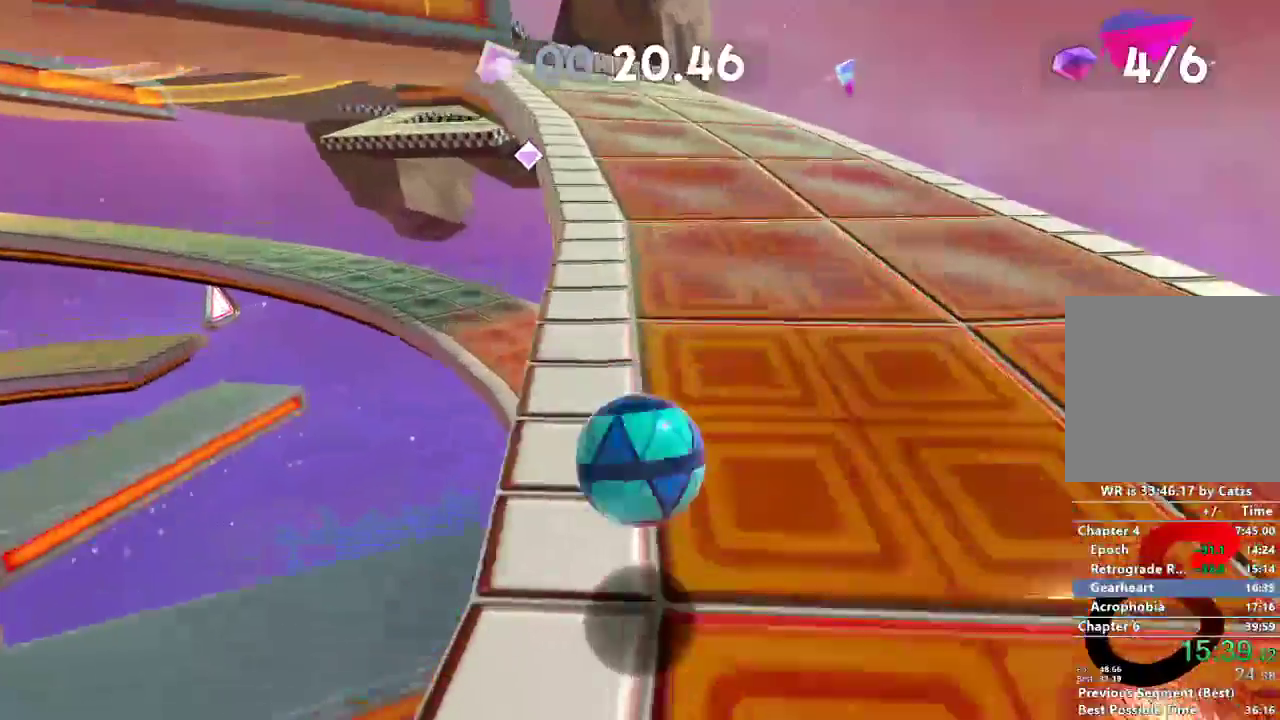
{"buttons": [], "left_stick": "up-left", "right_stick": "center", "events": [[216, "L2", "up"]]}